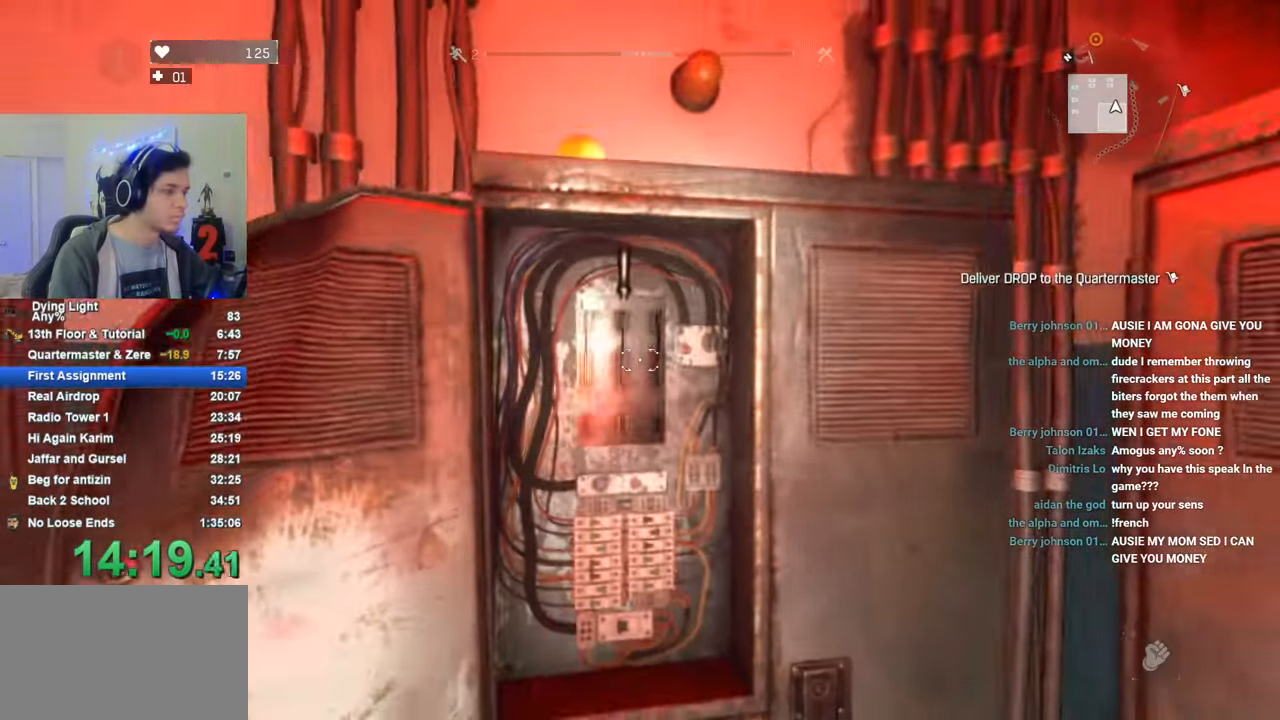
Gameplay with keyboard and mouse; each line is a JSON object with the keys held at the frame after it. "events" lists presses ("down") and releases ("up") of "1", "2", "3", "4", "5", "a", "alt", "c", "caps_lock", "ctrl", "d", "e", "f", "g", "q", "r", "s", "shift", "space", "t", "tab", "v", "w", "x" and "z" between this image and that frame as [ms after this image, input, new state], when the widget could be followed in between. No other keys are recorded. "mouse_move" is the direction in which the mouse moves at that frame (one of eight, or "still"), when it could be read. Mouse buttons are not recorded.
{"keys": ["f"], "mouse_move": "still", "events": [[200, "f", "down"], [250, "f", "up"], [333, "f", "down"], [383, "f", "up"], [483, "f", "down"]]}
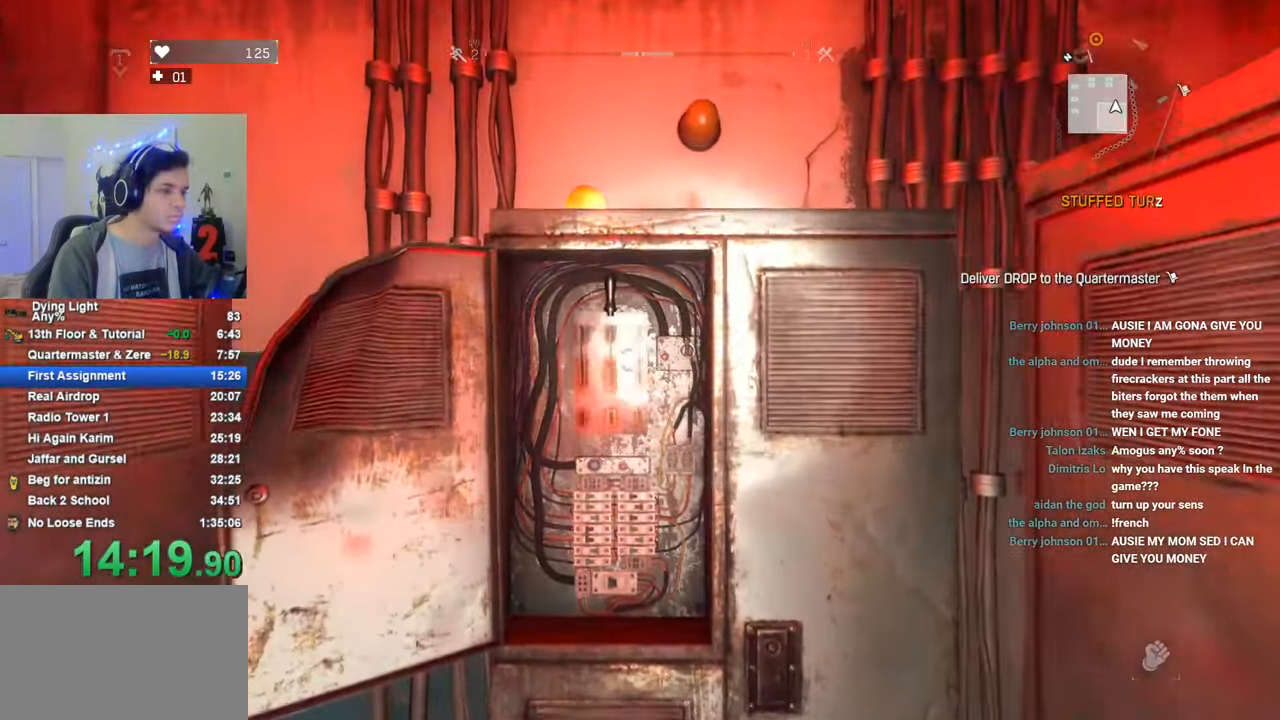
{"keys": [], "mouse_move": "still", "events": [[33, "f", "up"], [116, "f", "down"], [216, "f", "up"]]}
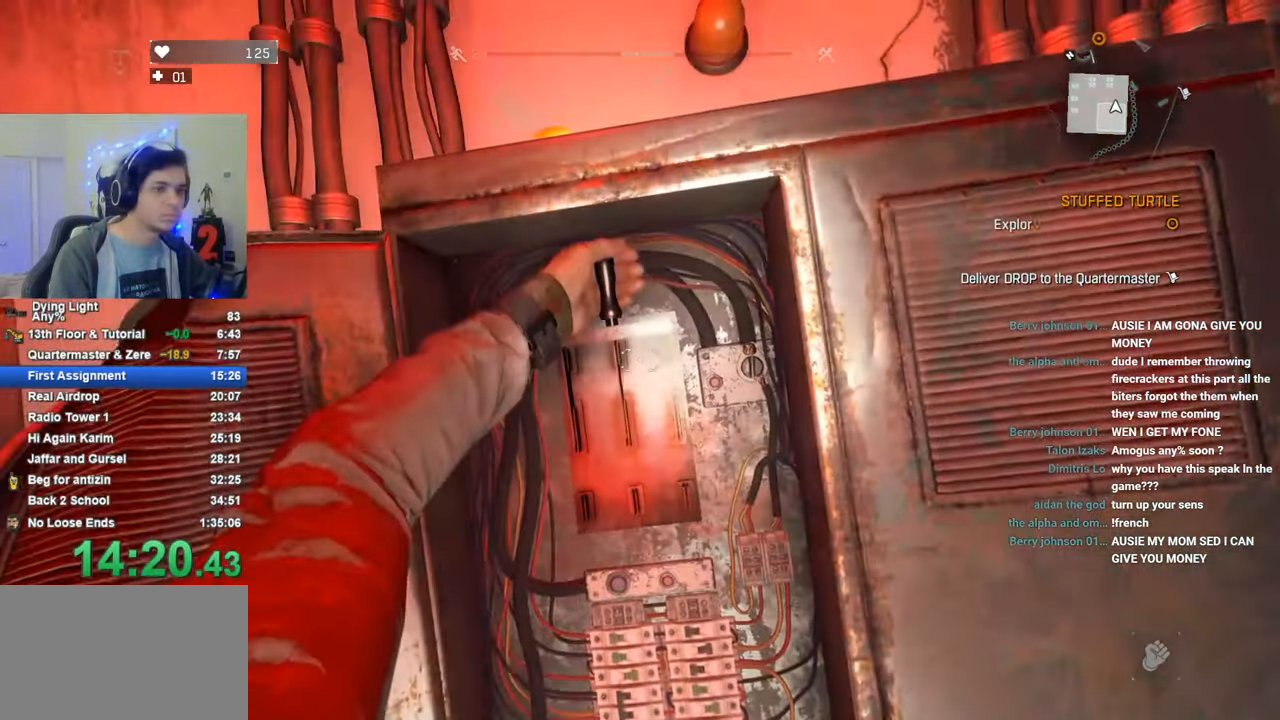
{"keys": [], "mouse_move": "still", "events": []}
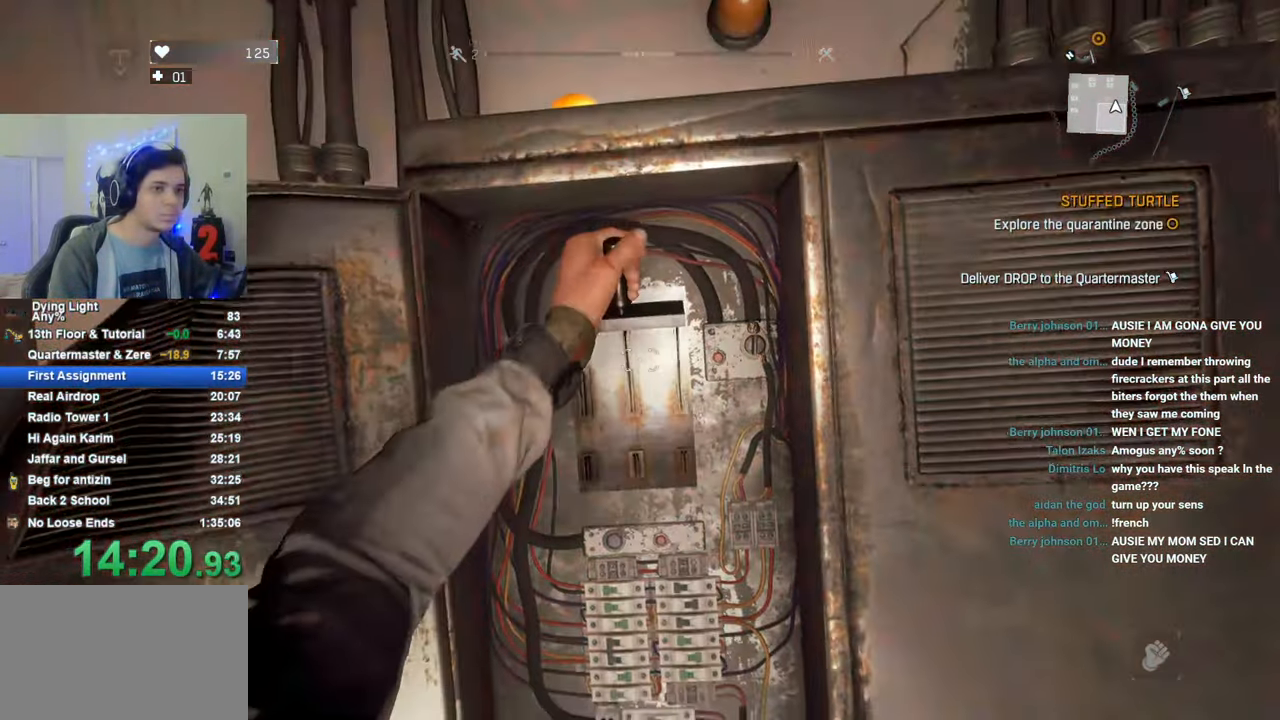
{"keys": [], "mouse_move": "still", "events": []}
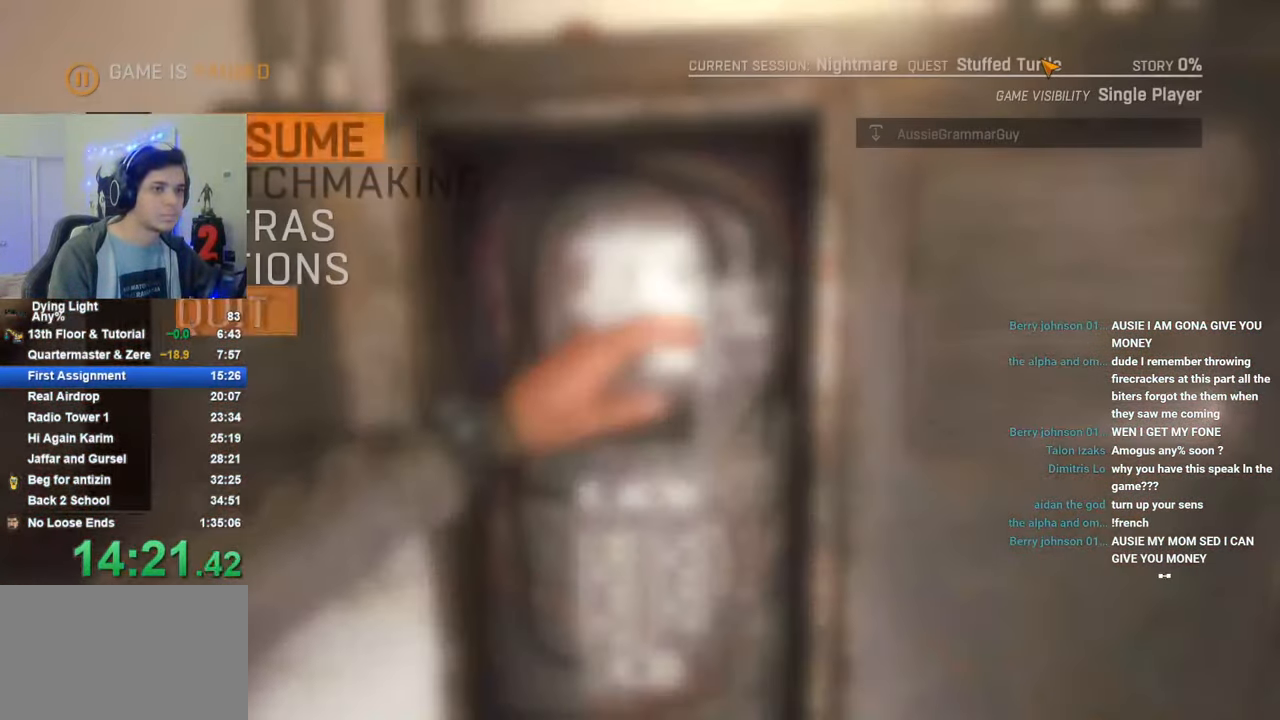
{"keys": [], "mouse_move": "still", "events": []}
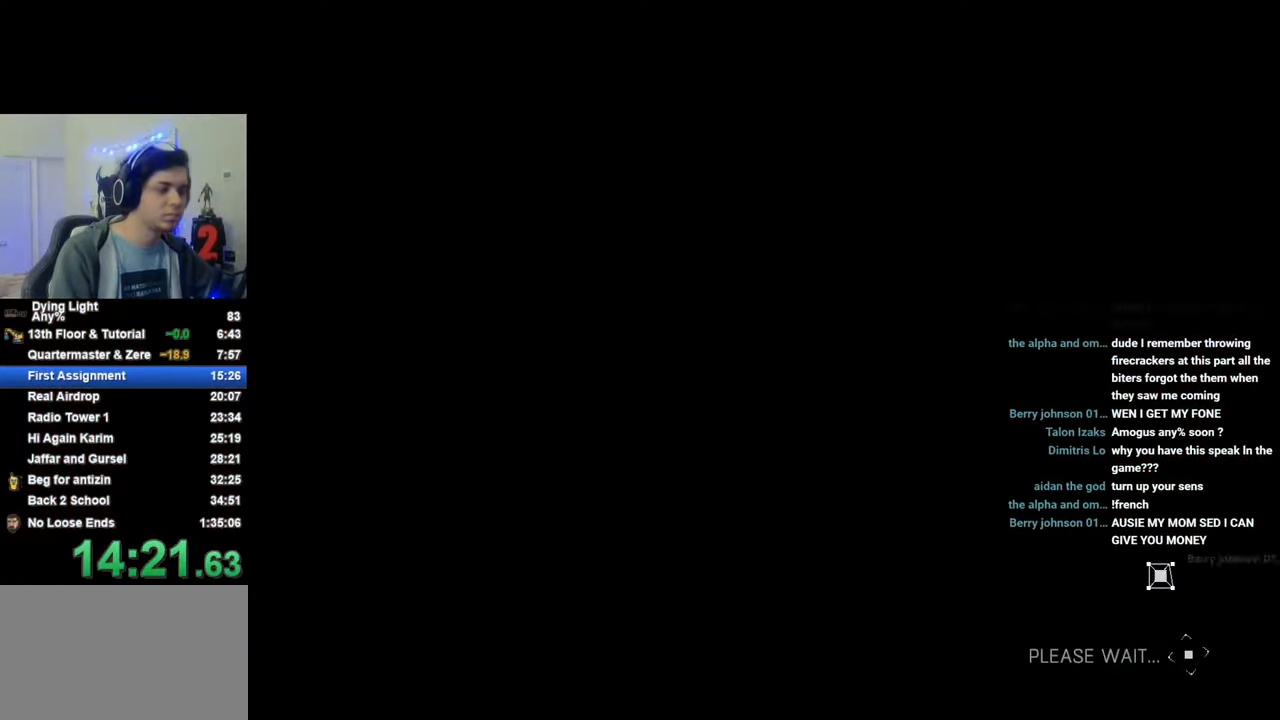
{"keys": [], "mouse_move": "still", "events": []}
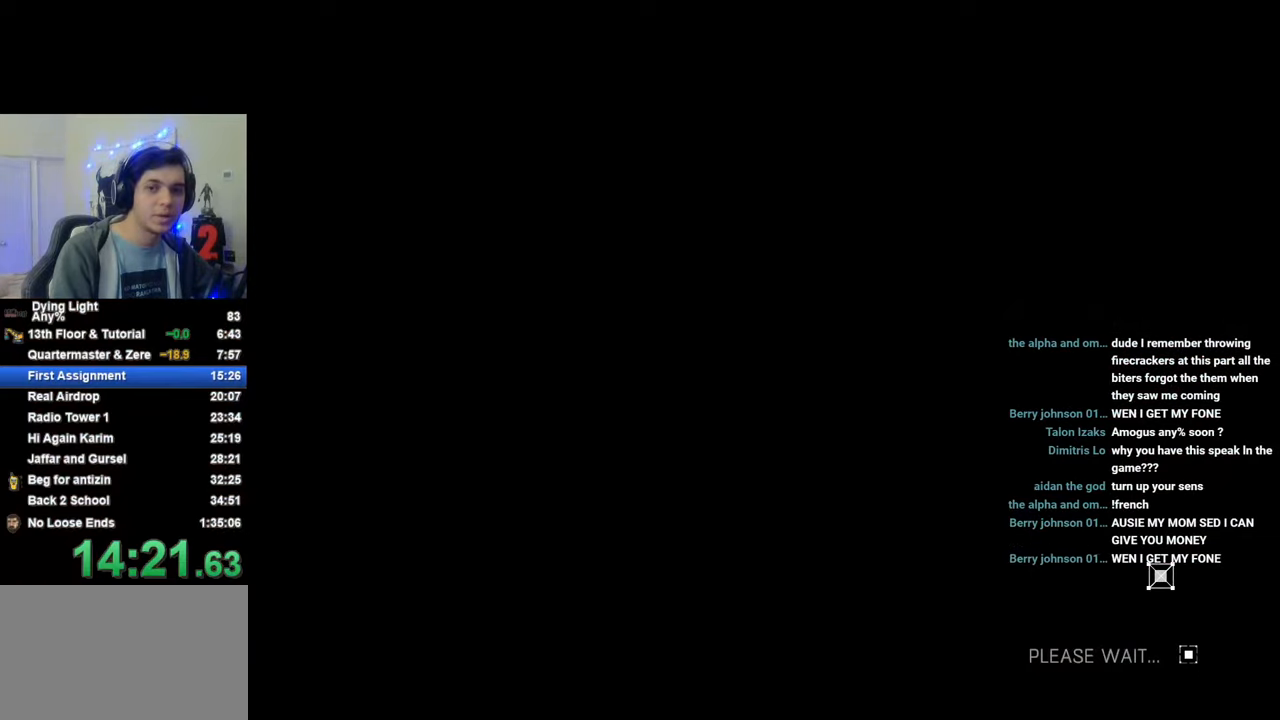
{"keys": [], "mouse_move": "still", "events": []}
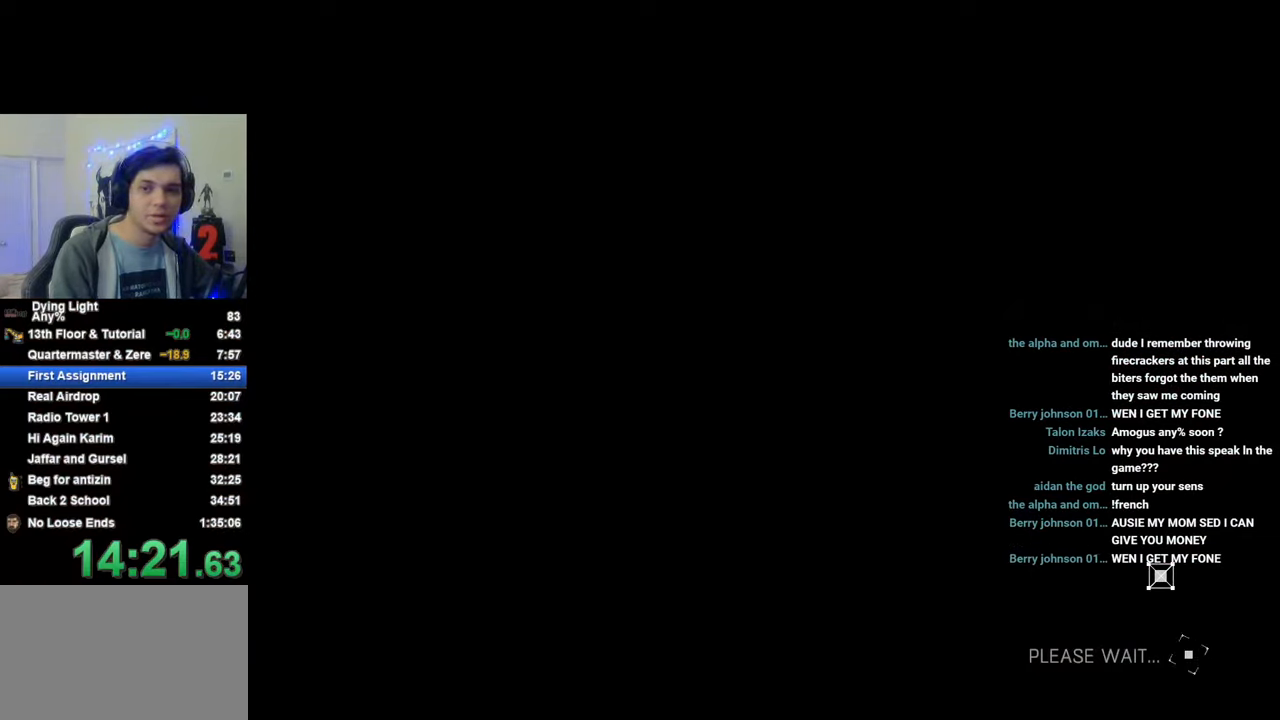
{"keys": [], "mouse_move": "still", "events": [[116, "space", "down"], [166, "space", "up"], [450, "space", "down"], [500, "space", "up"]]}
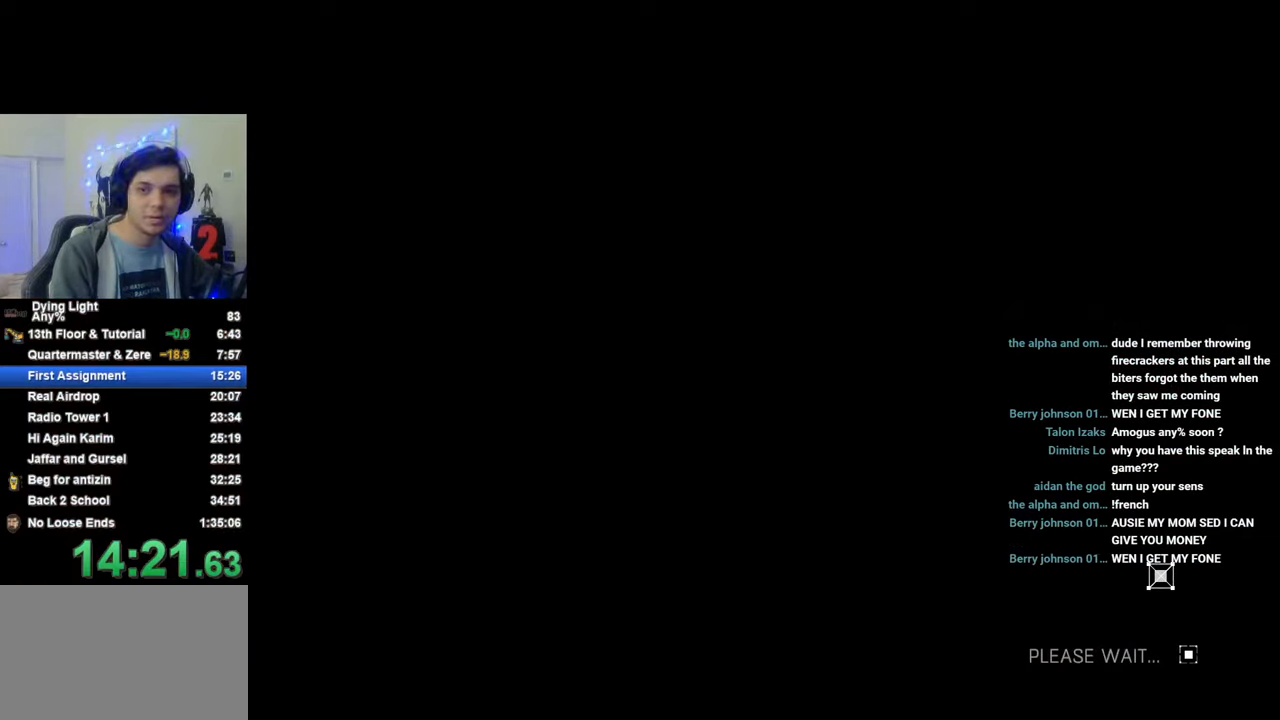
{"keys": [], "mouse_move": "still", "events": [[233, "space", "down"], [283, "space", "up"], [366, "space", "down"], [416, "space", "up"]]}
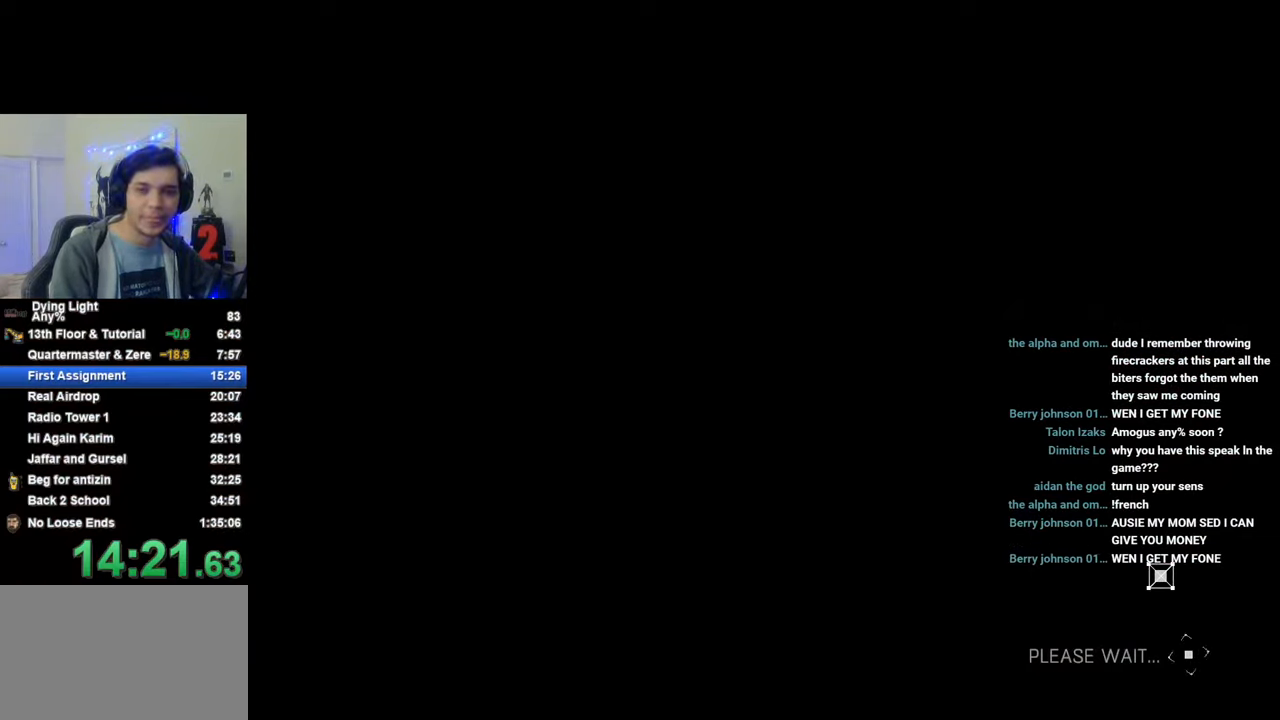
{"keys": ["space"], "mouse_move": "still", "events": [[100, "space", "down"], [150, "space", "up"], [250, "space", "down"], [300, "space", "up"], [383, "space", "down"], [433, "space", "up"], [483, "space", "down"]]}
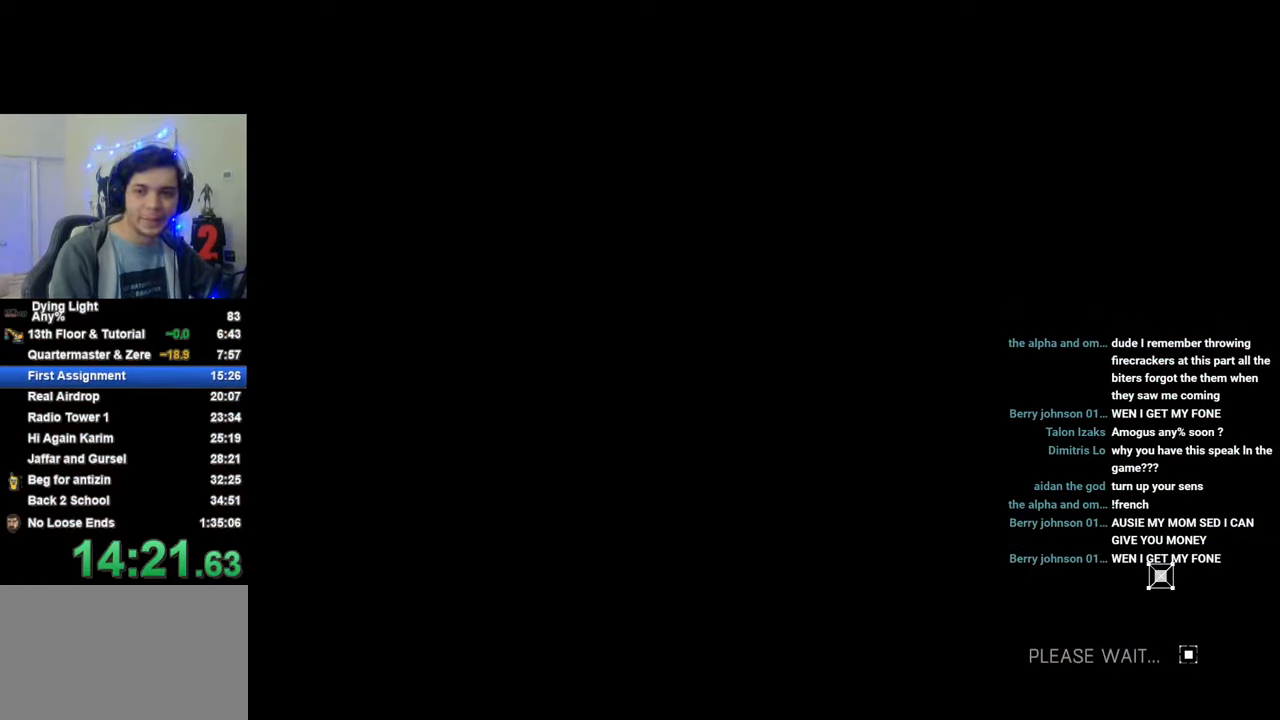
{"keys": ["space"], "mouse_move": "still", "events": [[66, "space", "up"], [116, "space", "down"], [166, "space", "up"], [266, "space", "down"], [316, "space", "up"], [350, "space", "down"], [400, "space", "up"], [500, "space", "down"]]}
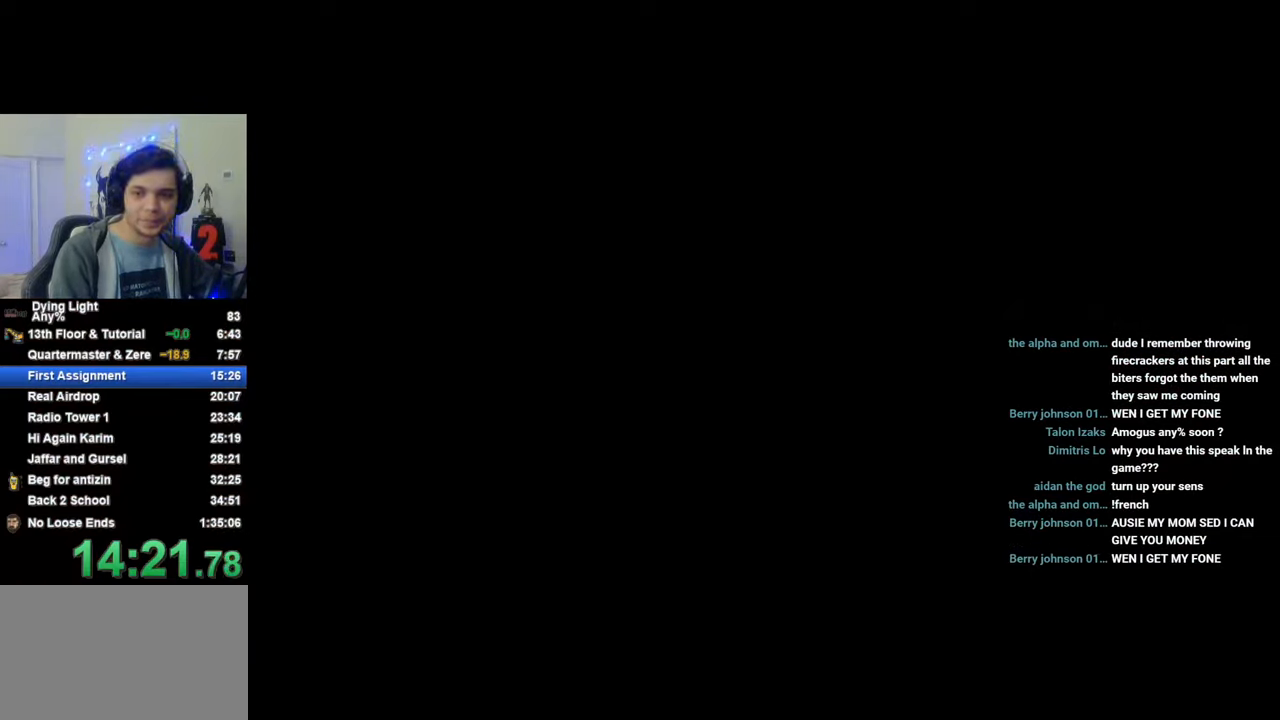
{"keys": ["space"], "mouse_move": "still", "events": [[50, "space", "up"], [133, "space", "down"], [183, "space", "up"], [283, "space", "down"], [316, "space", "up"], [366, "space", "down"], [416, "space", "up"], [500, "space", "down"]]}
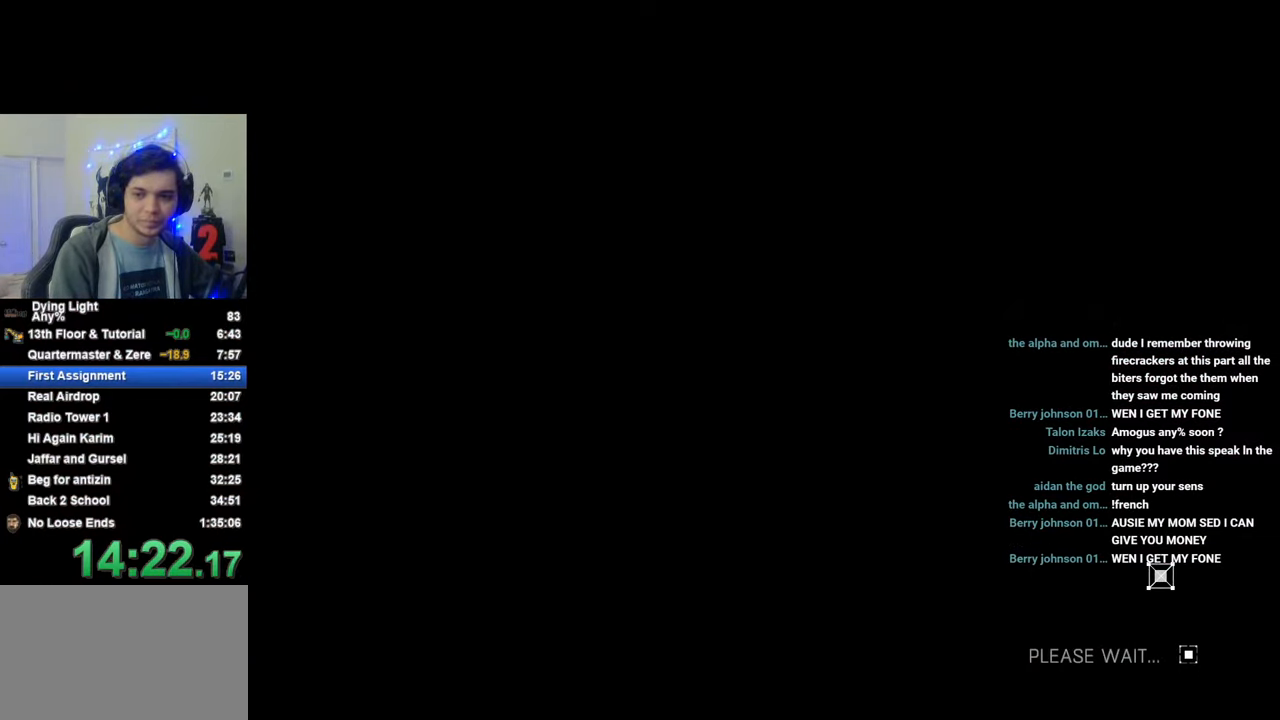
{"keys": [], "mouse_move": "still", "events": [[66, "space", "up"]]}
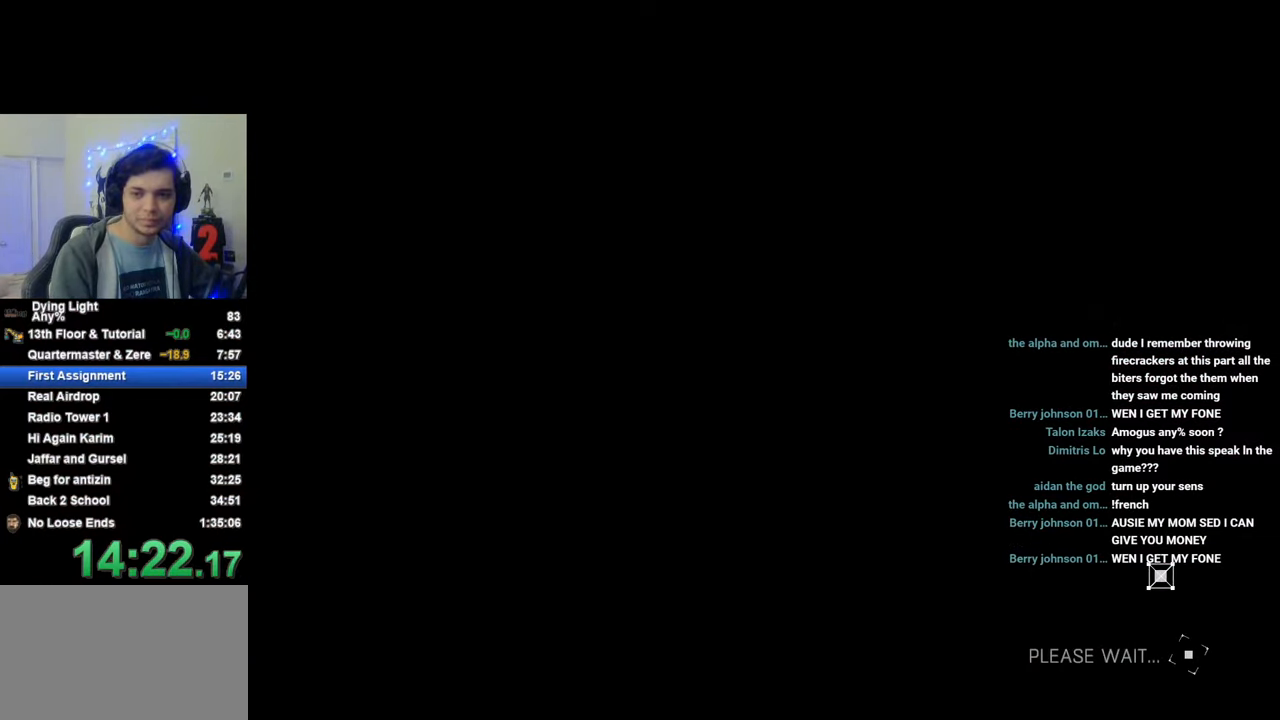
{"keys": [], "mouse_move": "still", "events": []}
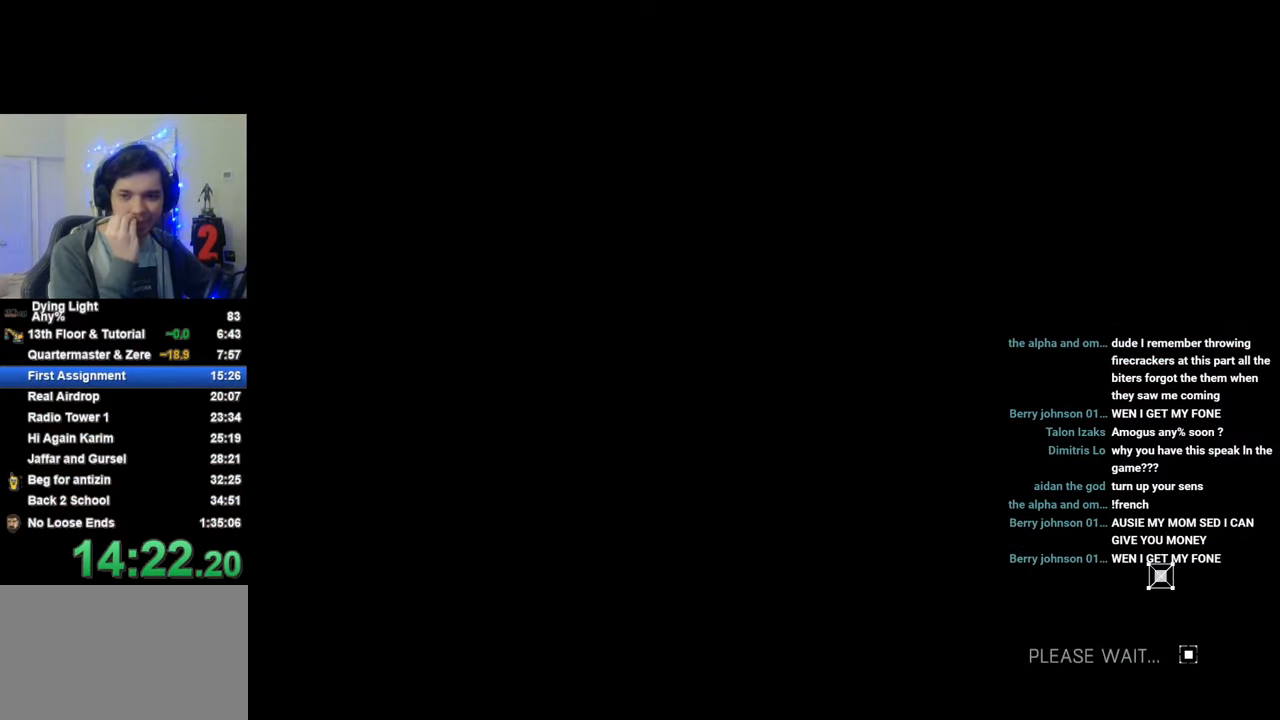
{"keys": [], "mouse_move": "still", "events": []}
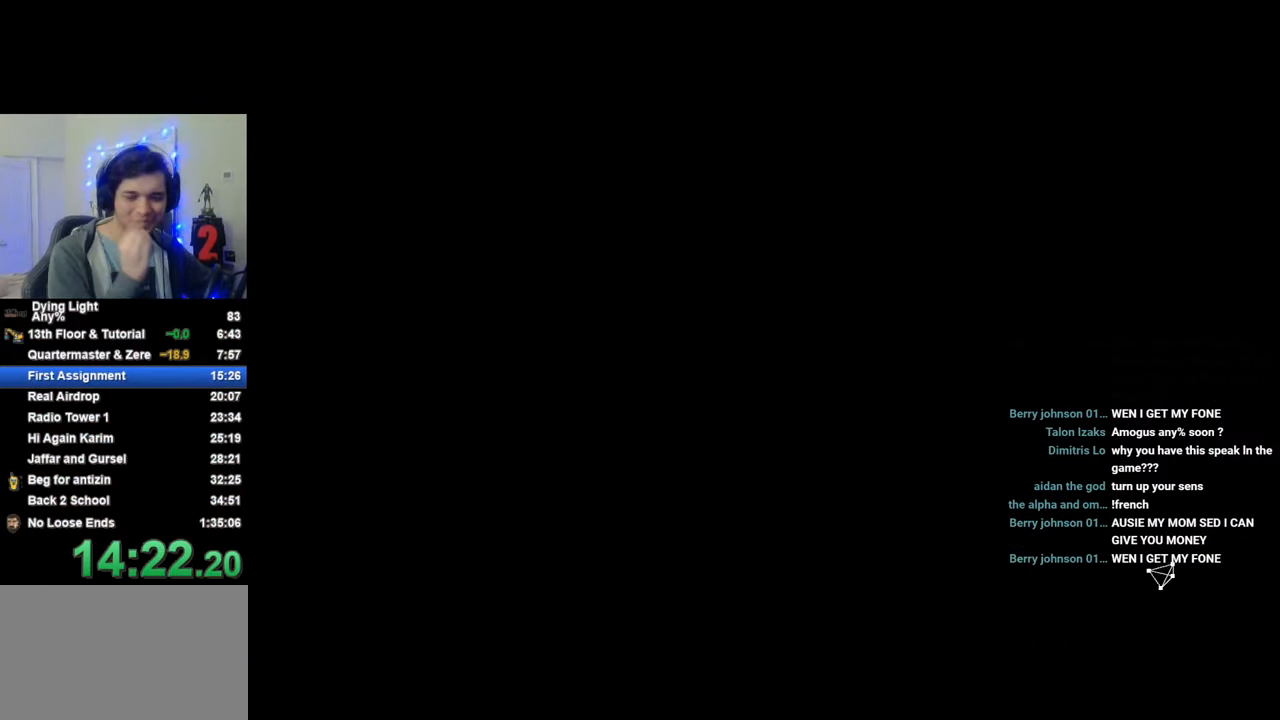
{"keys": ["caps_lock"], "mouse_move": "still", "events": [[333, "caps_lock", "down"], [383, "caps_lock", "up"], [483, "caps_lock", "down"]]}
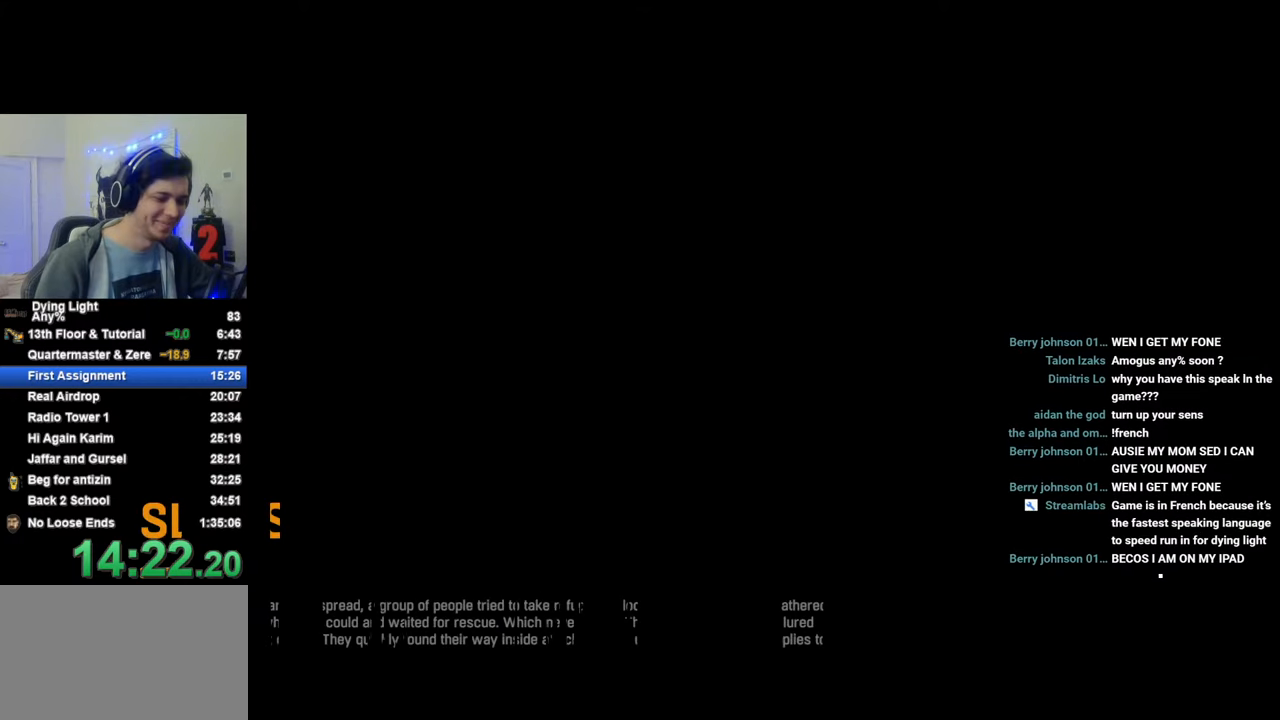
{"keys": [], "mouse_move": "still", "events": [[33, "caps_lock", "up"], [166, "caps_lock", "down"], [266, "caps_lock", "up"], [400, "caps_lock", "down"], [450, "caps_lock", "up"]]}
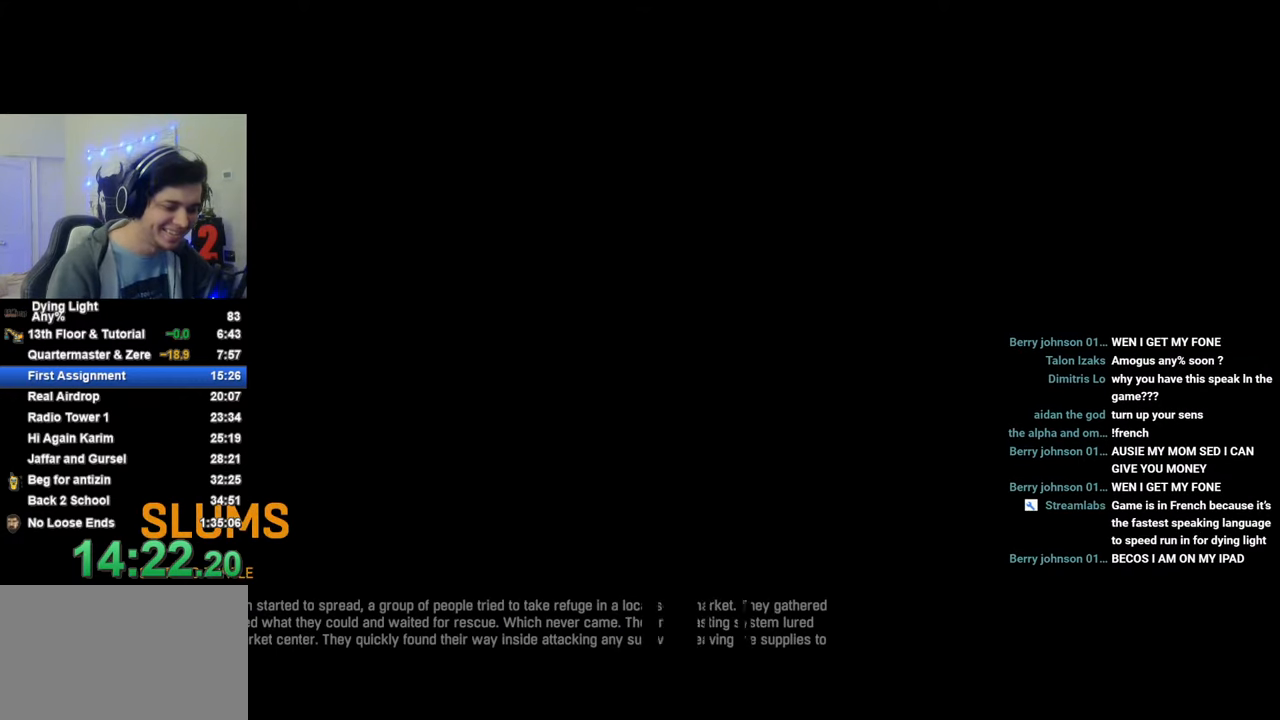
{"keys": [], "mouse_move": "still", "events": []}
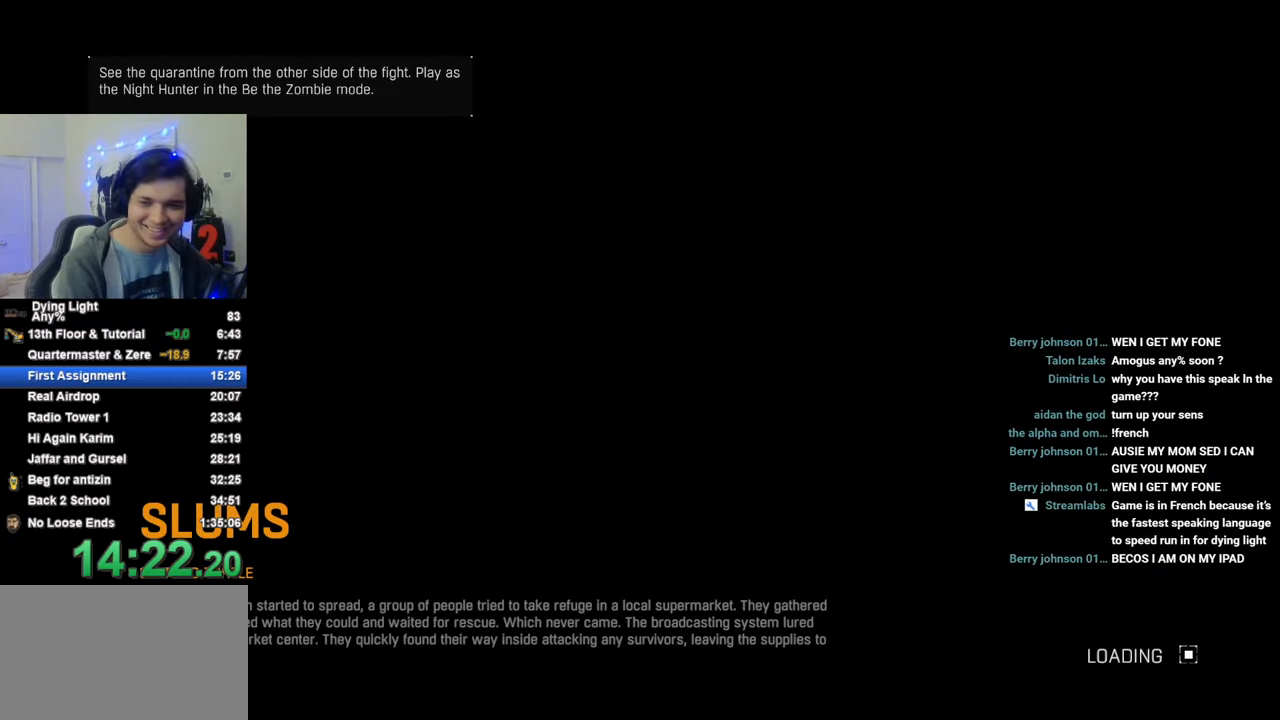
{"keys": ["shift", "w"], "mouse_move": "still", "events": [[150, "shift", "down"], [150, "w", "down"]]}
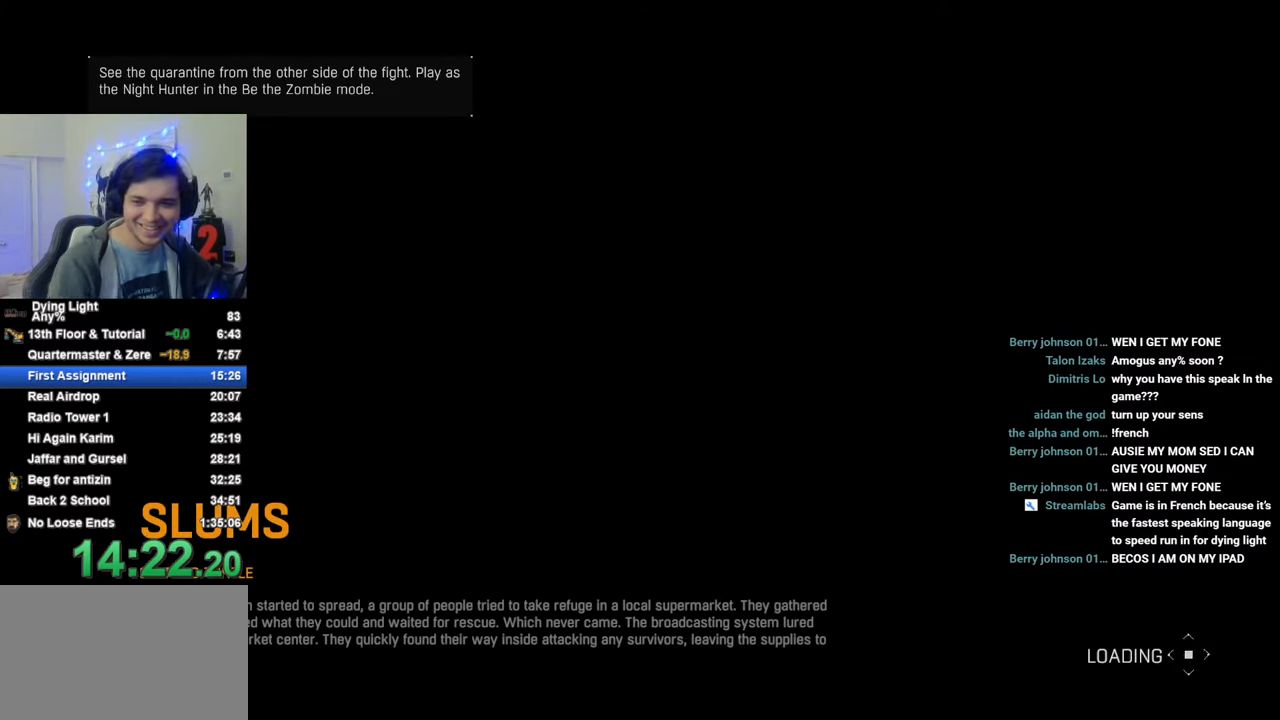
{"keys": ["shift", "w"], "mouse_move": "still", "events": []}
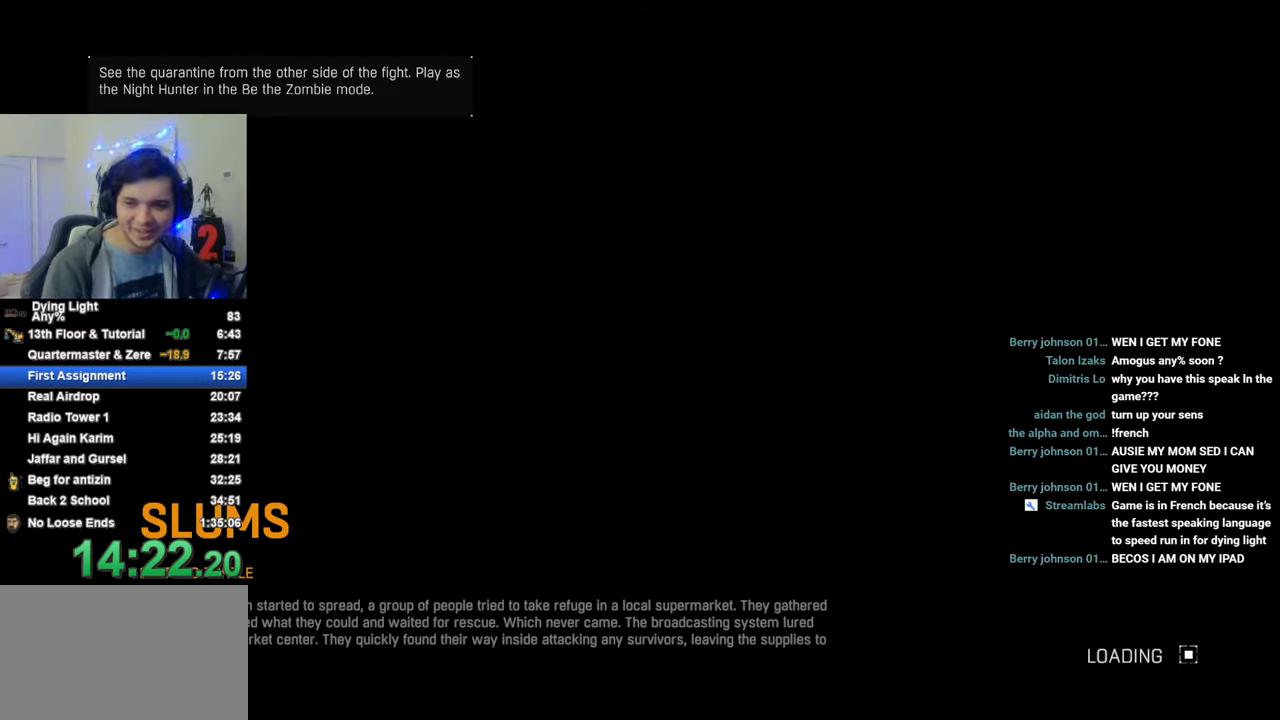
{"keys": ["shift", "space", "w"], "mouse_move": "still", "events": [[466, "space", "down"]]}
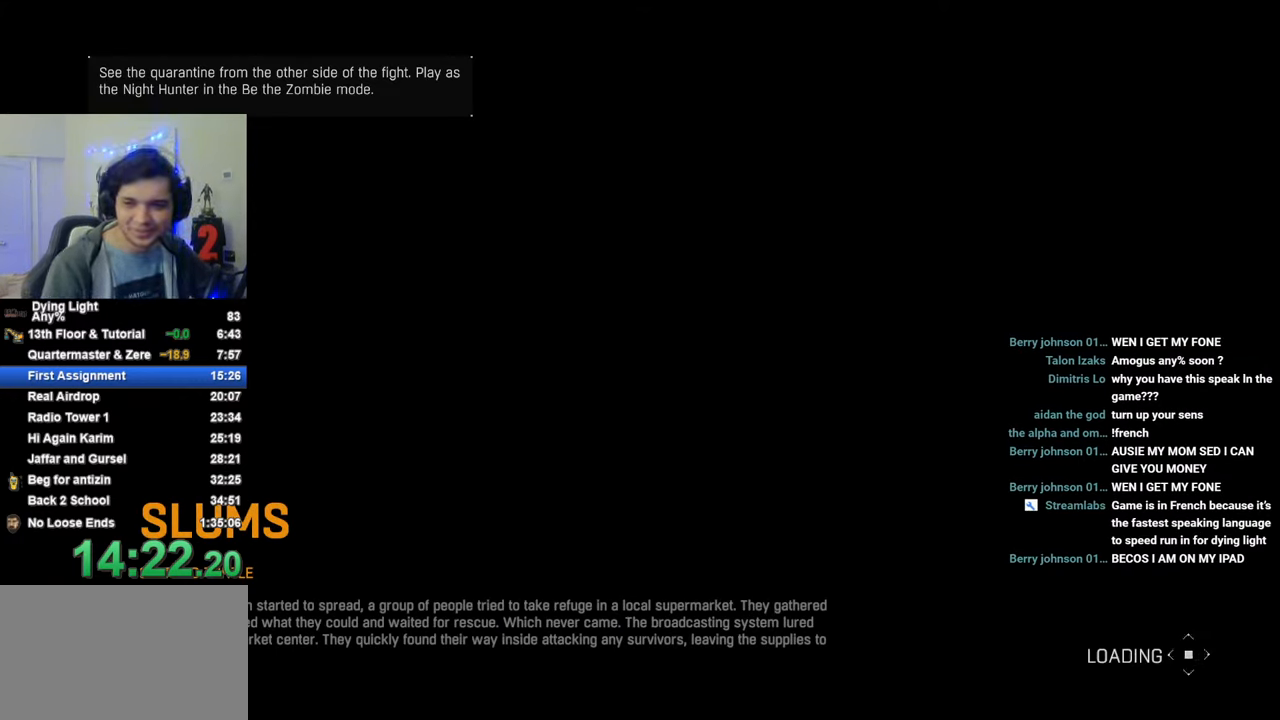
{"keys": ["shift", "w"], "mouse_move": "still", "events": [[16, "space", "up"], [200, "space", "down"], [250, "space", "up"], [333, "space", "down"], [383, "space", "up"]]}
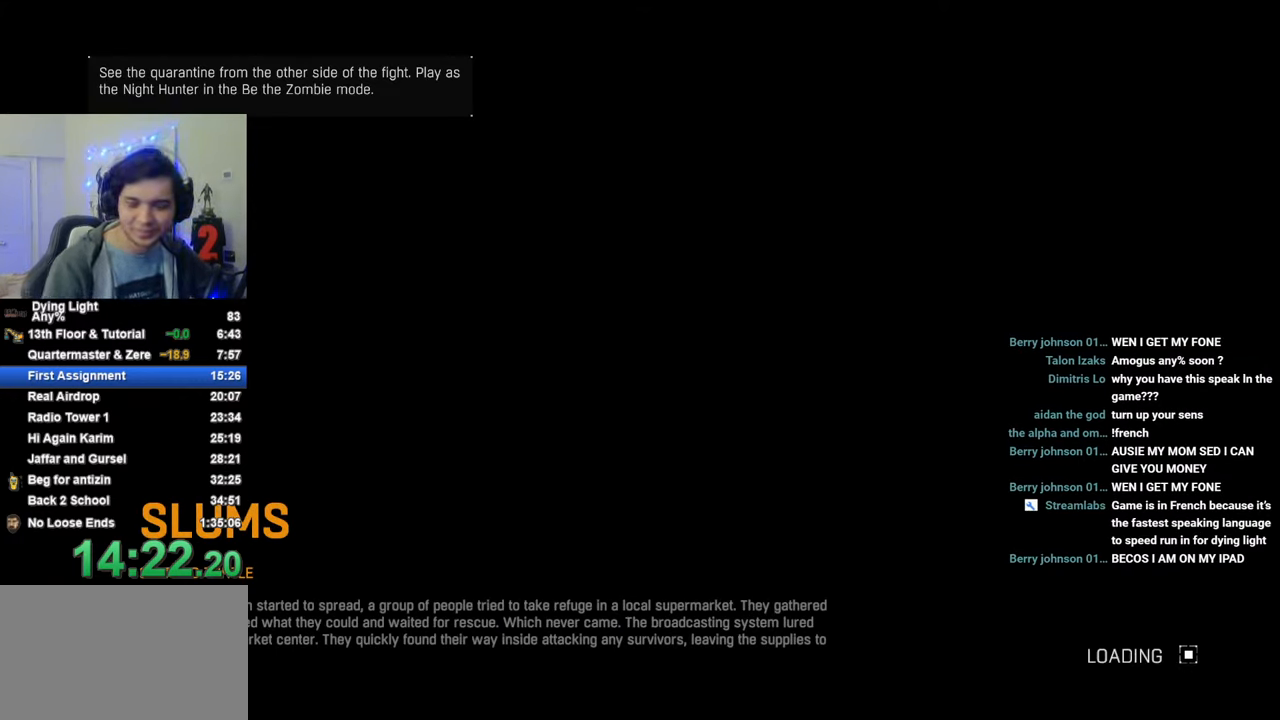
{"keys": [], "mouse_move": "still", "events": [[166, "shift", "up"], [166, "w", "up"]]}
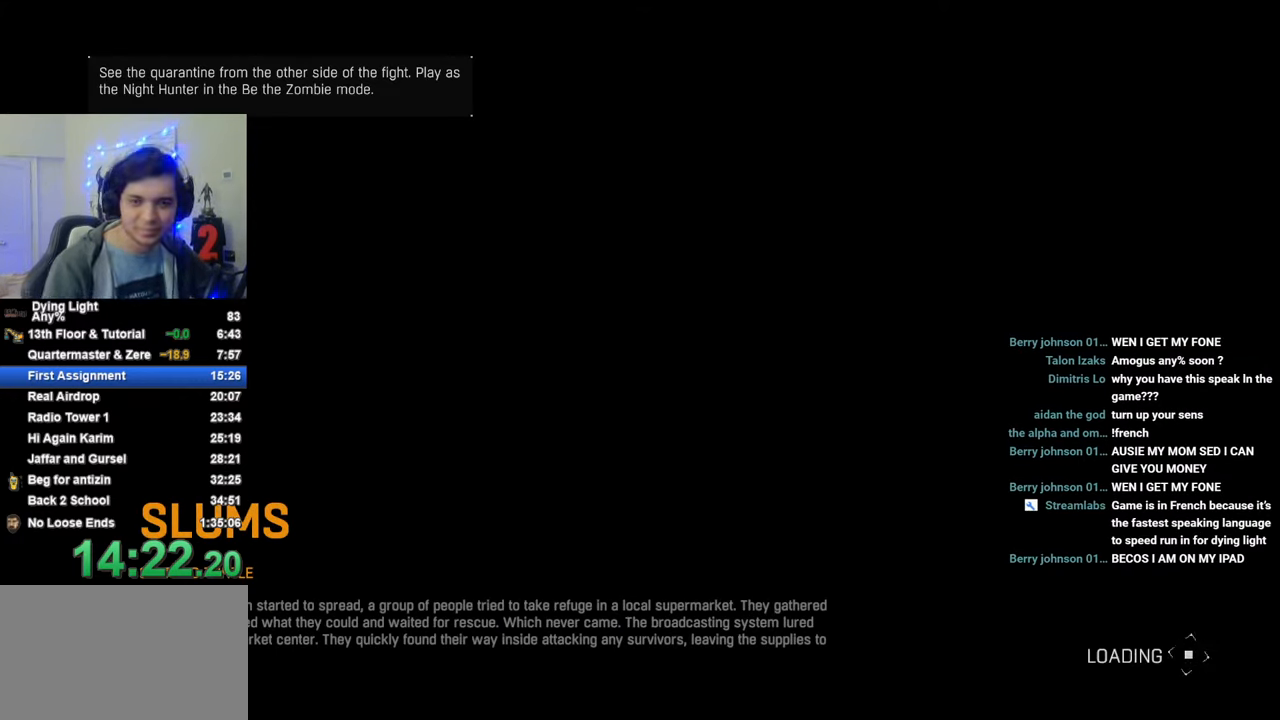
{"keys": [], "mouse_move": "still", "events": []}
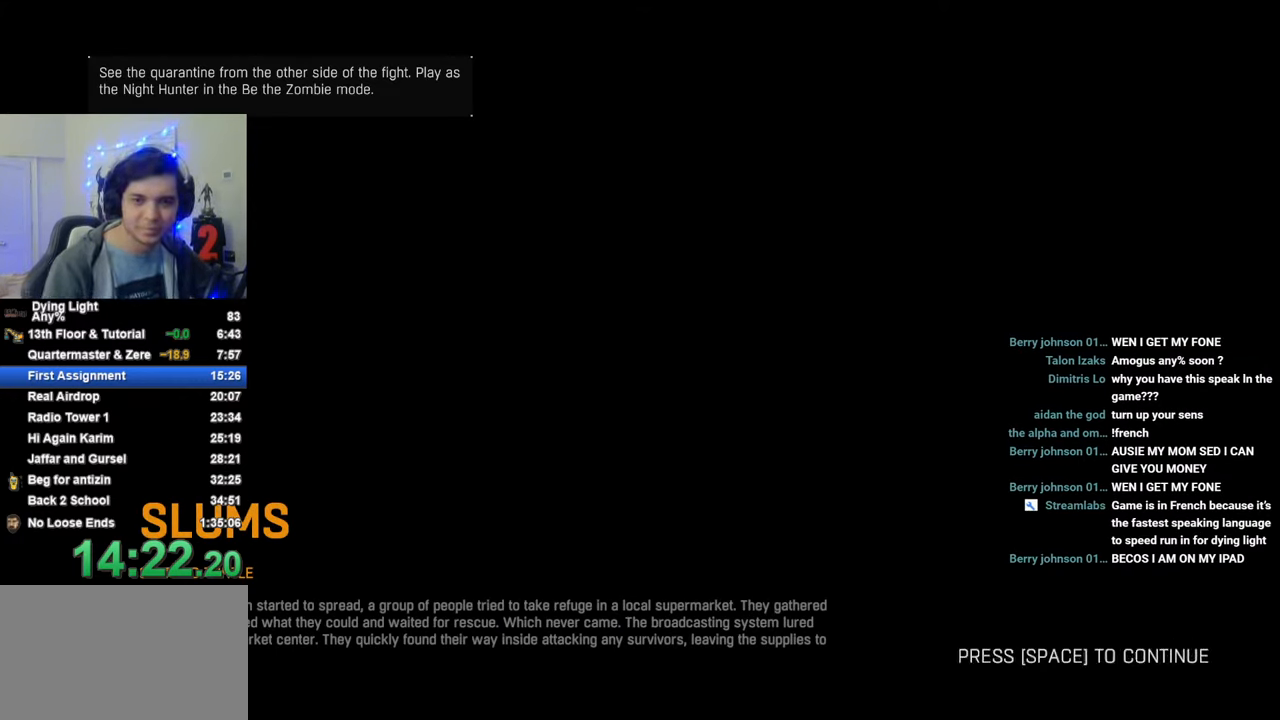
{"keys": ["shift", "w"], "mouse_move": "still", "events": [[250, "shift", "down"], [250, "w", "down"]]}
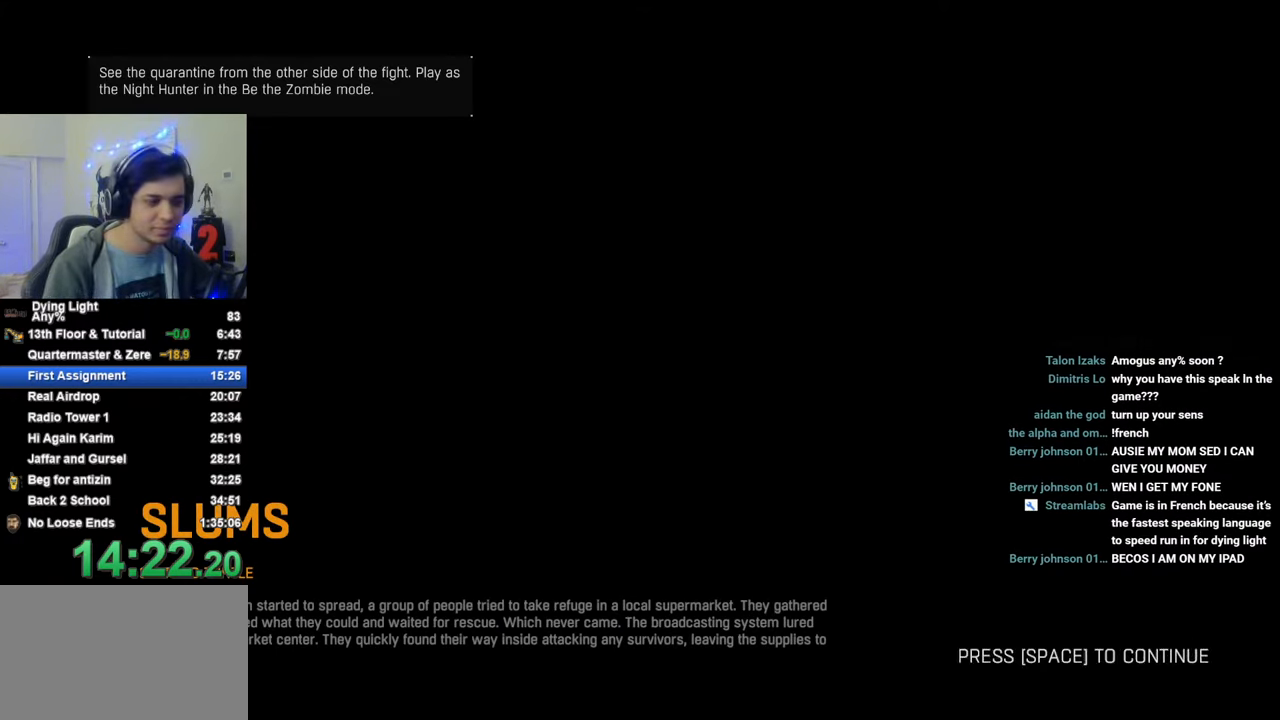
{"keys": ["shift", "space", "w"], "mouse_move": "still", "events": [[350, "space", "down"], [400, "space", "up"], [500, "space", "down"]]}
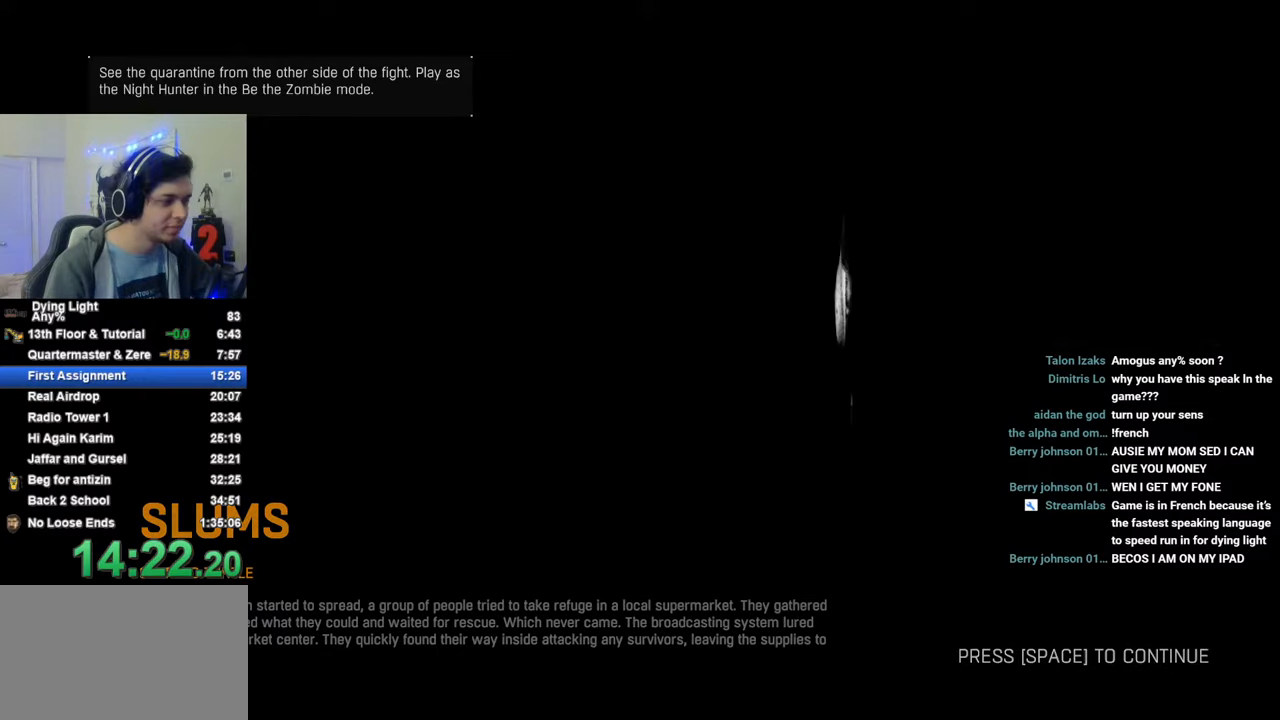
{"keys": ["shift", "space", "w"], "mouse_move": "still", "events": [[50, "space", "up"], [133, "space", "down"], [183, "space", "up"], [283, "space", "down"], [366, "space", "up"], [466, "space", "down"]]}
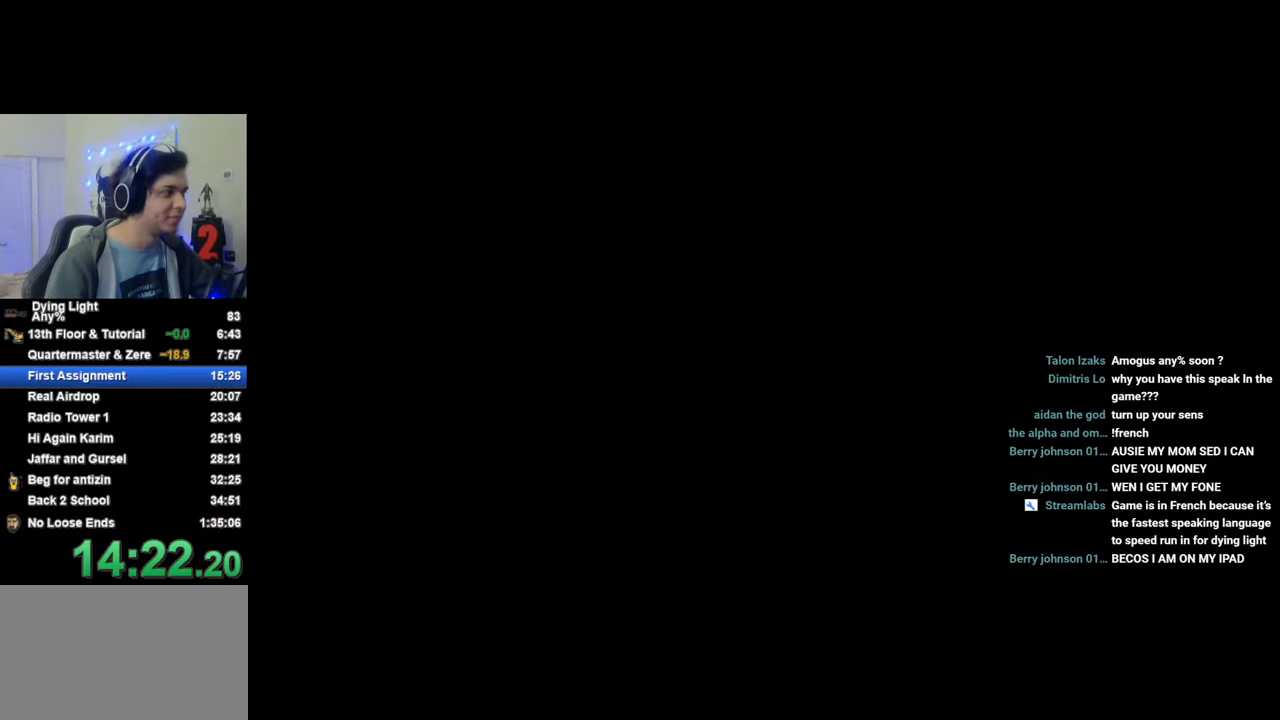
{"keys": ["shift", "w"], "mouse_move": "still", "events": [[16, "space", "up"], [100, "space", "down"], [150, "space", "up"], [250, "space", "down"], [333, "space", "up"], [433, "space", "down"], [483, "space", "up"]]}
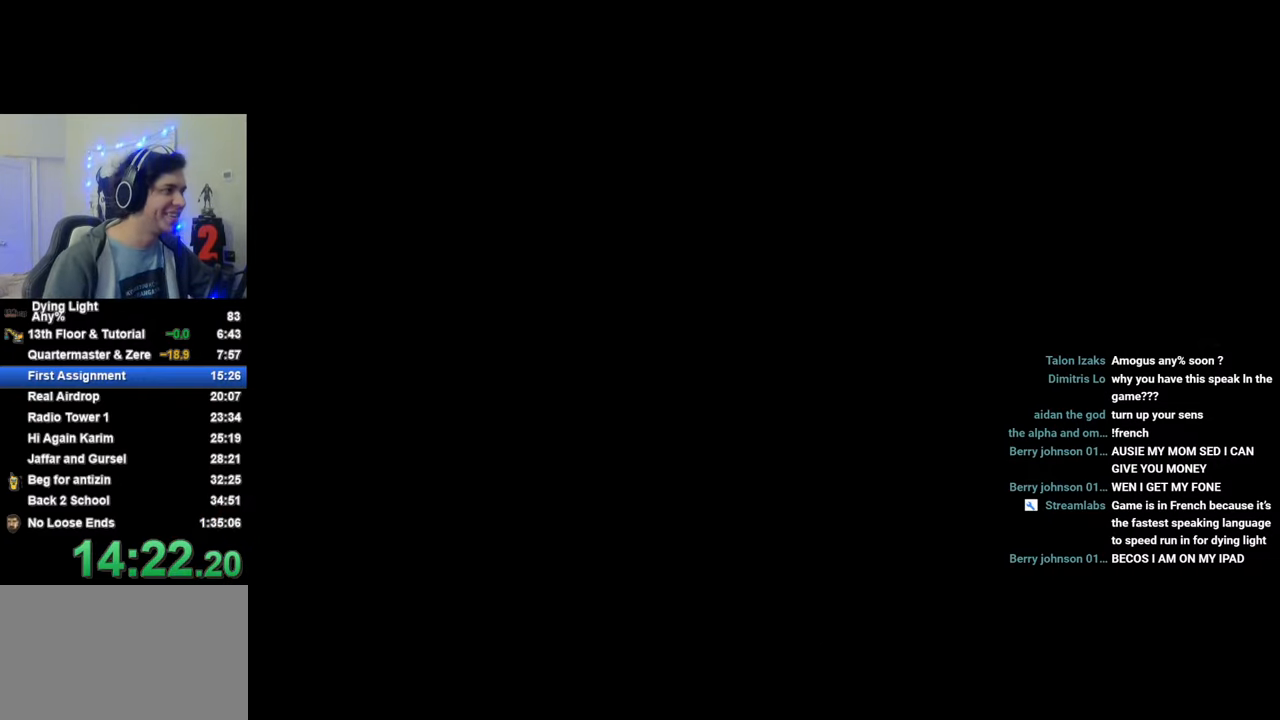
{"keys": ["shift", "w"], "mouse_move": "still", "events": [[116, "space", "down"], [166, "space", "up"], [266, "space", "down"], [316, "space", "up"], [400, "space", "down"], [500, "space", "up"]]}
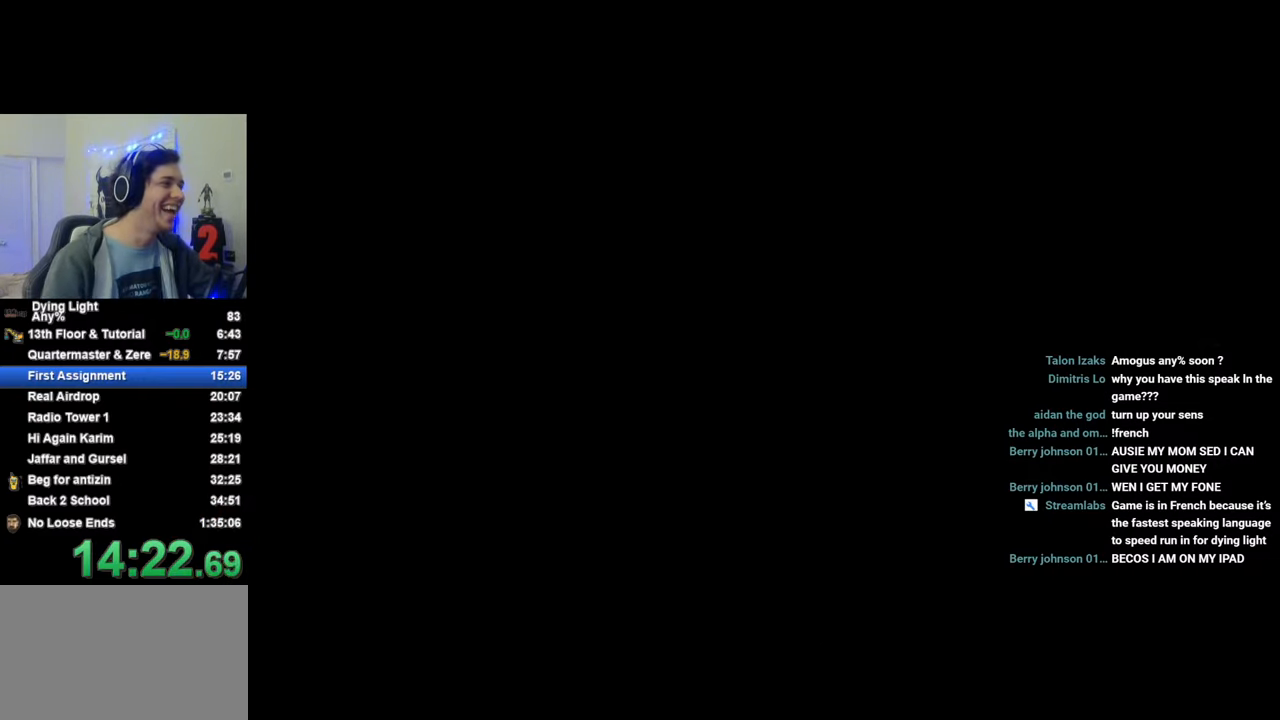
{"keys": ["shift", "w"], "mouse_move": "still", "events": [[83, "space", "down"], [183, "space", "up"], [233, "space", "down"], [316, "space", "up"], [416, "space", "down"], [466, "space", "up"]]}